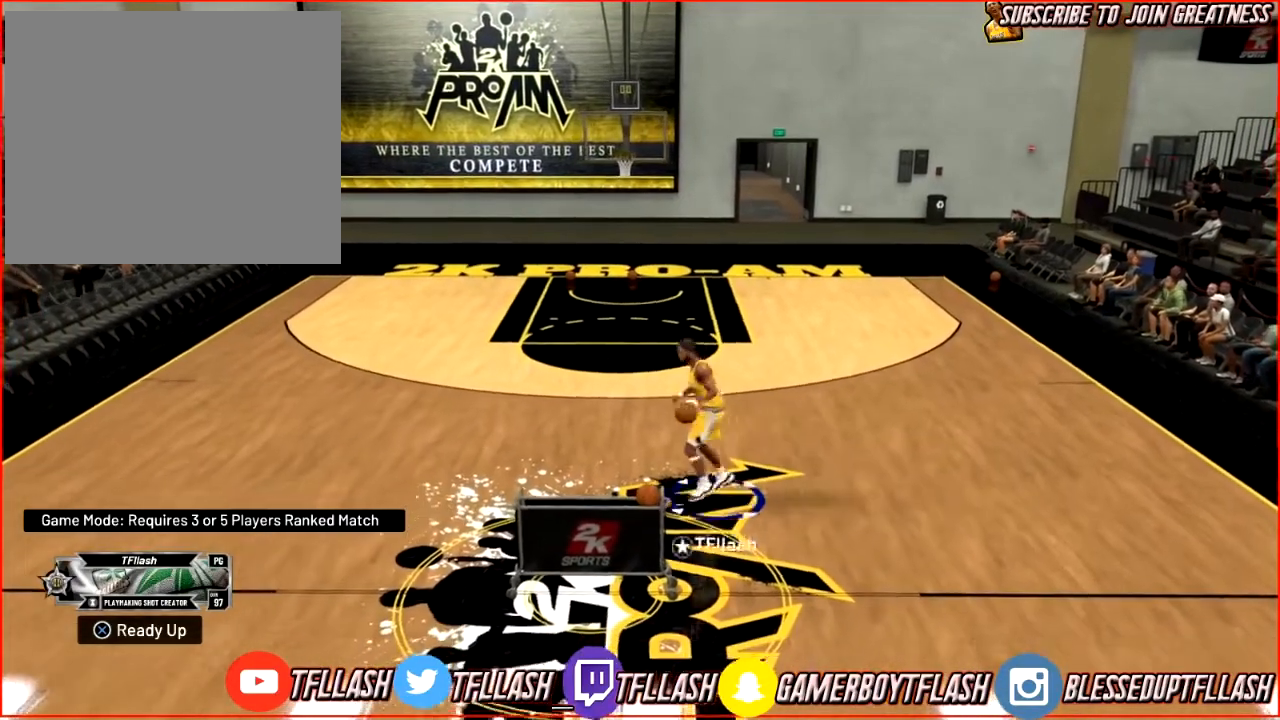
Gameplay with a controller (PlayStation layout); each line is a JSON object with the inputs held at the frame after it. "events" lists button and stick changes between this image and that frame as [ms after this image, input, new state], when the widget could be followed in between.
{"buttons": [], "left_stick": "center", "right_stick": "center", "events": []}
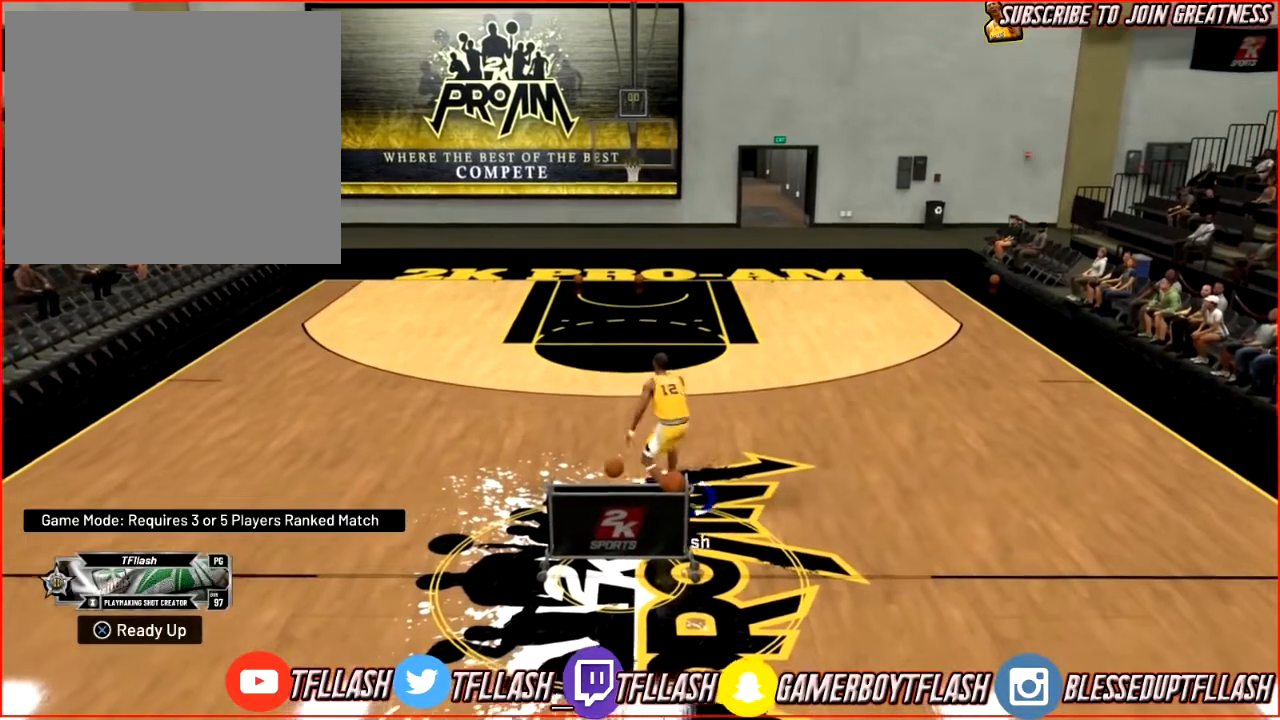
{"buttons": [], "left_stick": "up-right", "right_stick": "center", "events": [[100, "R2", "down"], [200, "right_stick", "right"], [267, "right_stick", "center"], [367, "left_stick", "up-right"], [467, "R2", "up"]]}
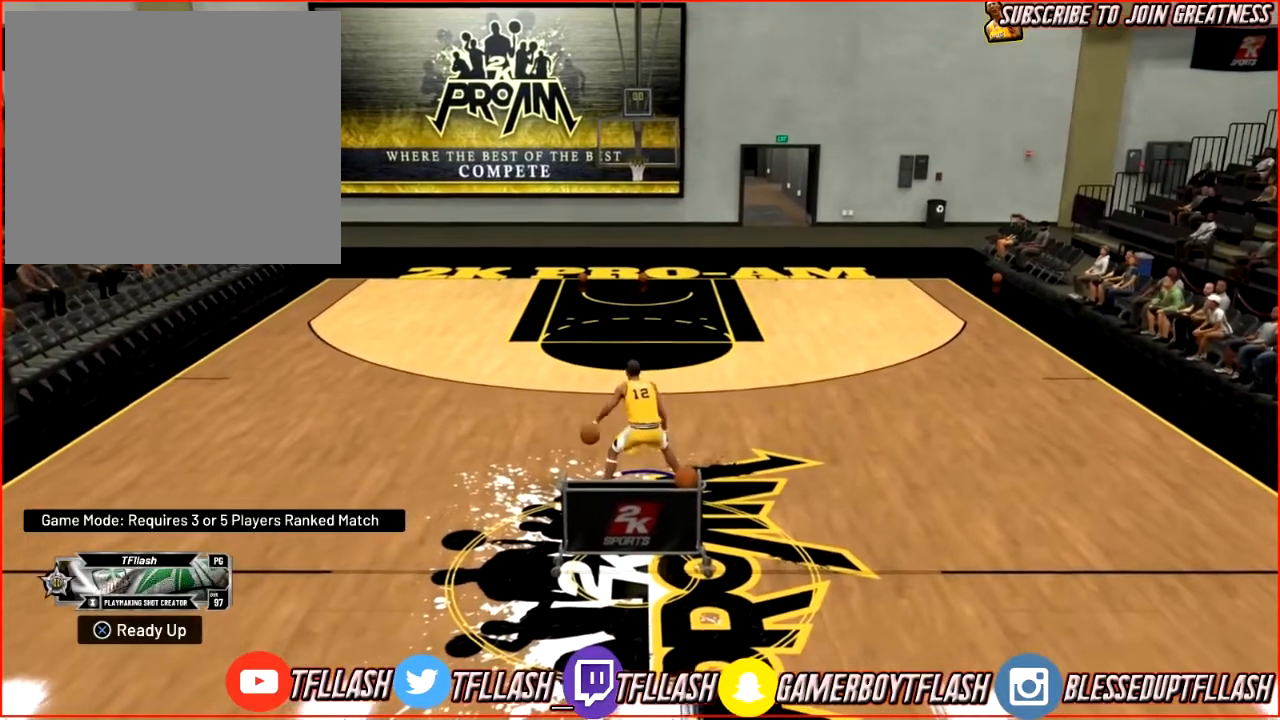
{"buttons": [], "left_stick": "center", "right_stick": "center", "events": [[34, "right_stick", "down-left"], [101, "left_stick", "center"], [134, "right_stick", "center"]]}
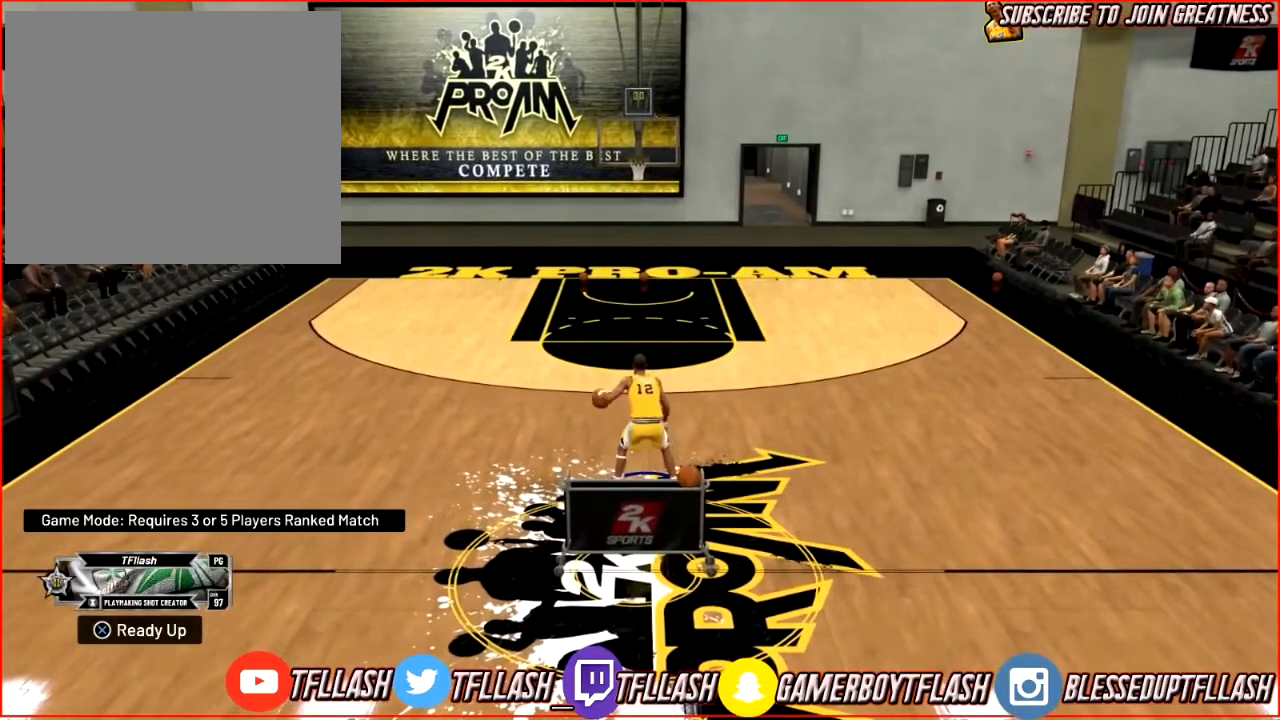
{"buttons": [], "left_stick": "center", "right_stick": "center", "events": []}
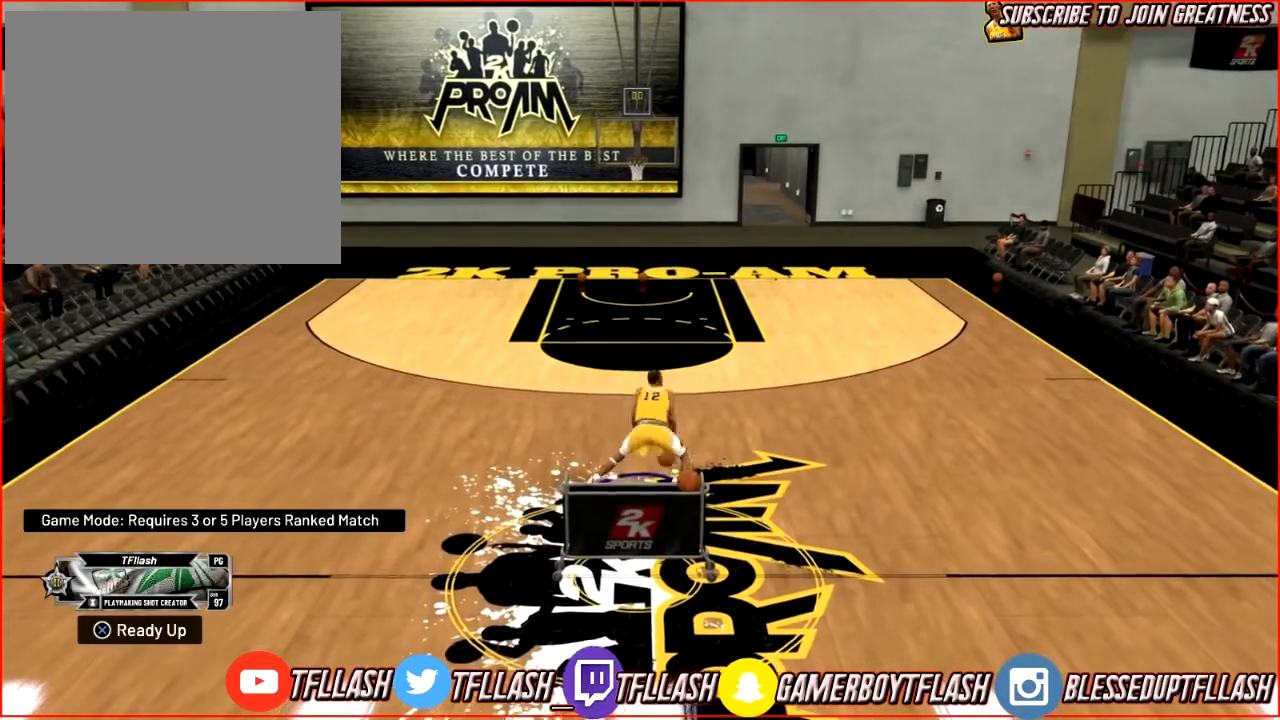
{"buttons": [], "left_stick": "center", "right_stick": "center", "events": []}
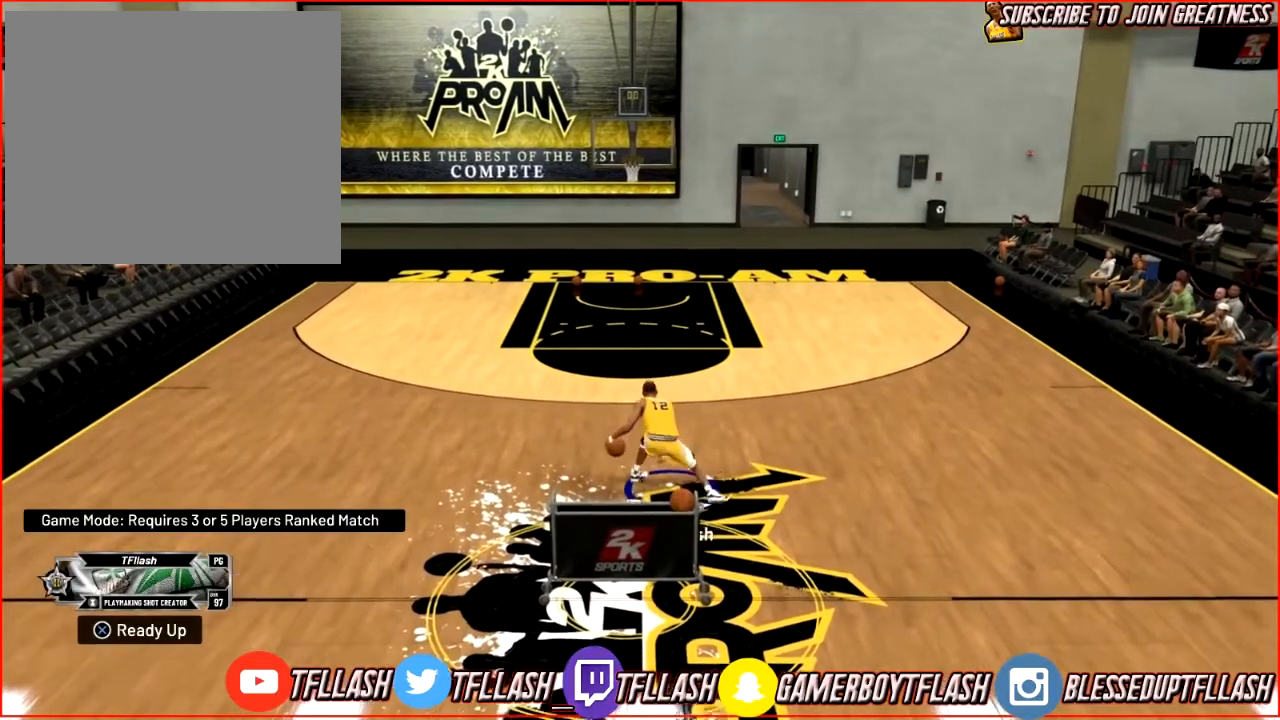
{"buttons": [], "left_stick": "center", "right_stick": "center", "events": []}
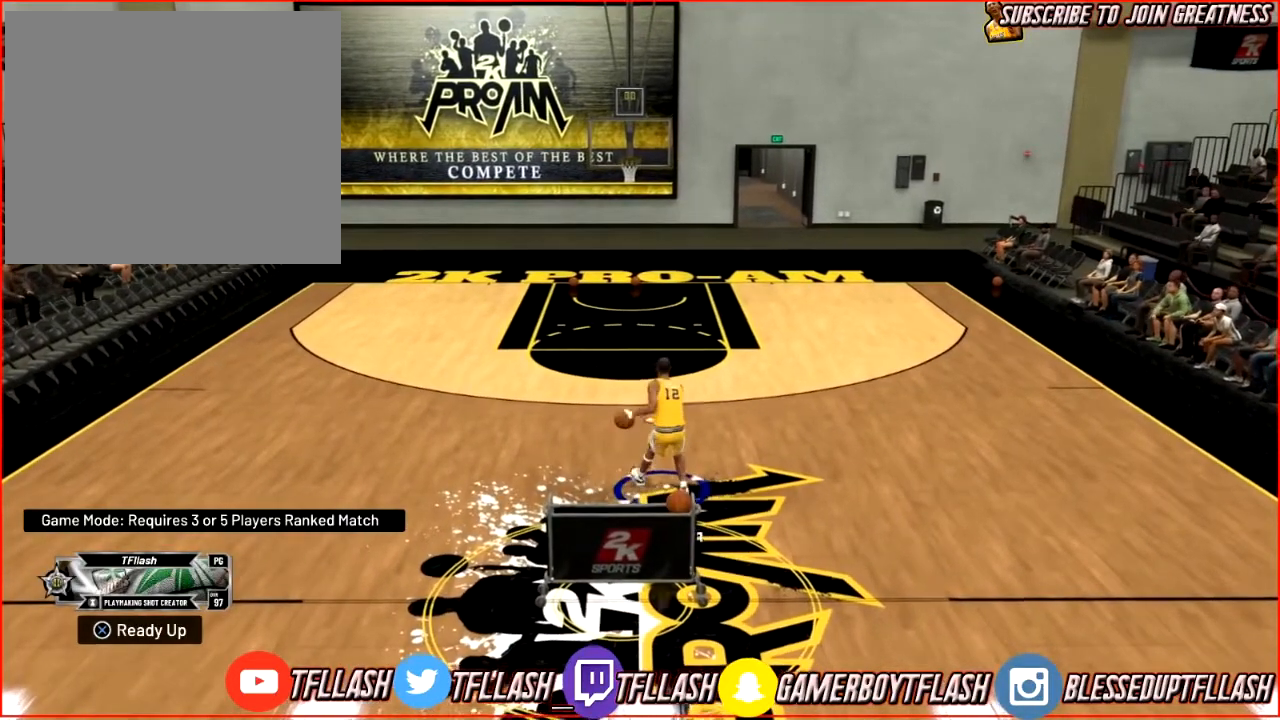
{"buttons": [], "left_stick": "center", "right_stick": "center", "events": []}
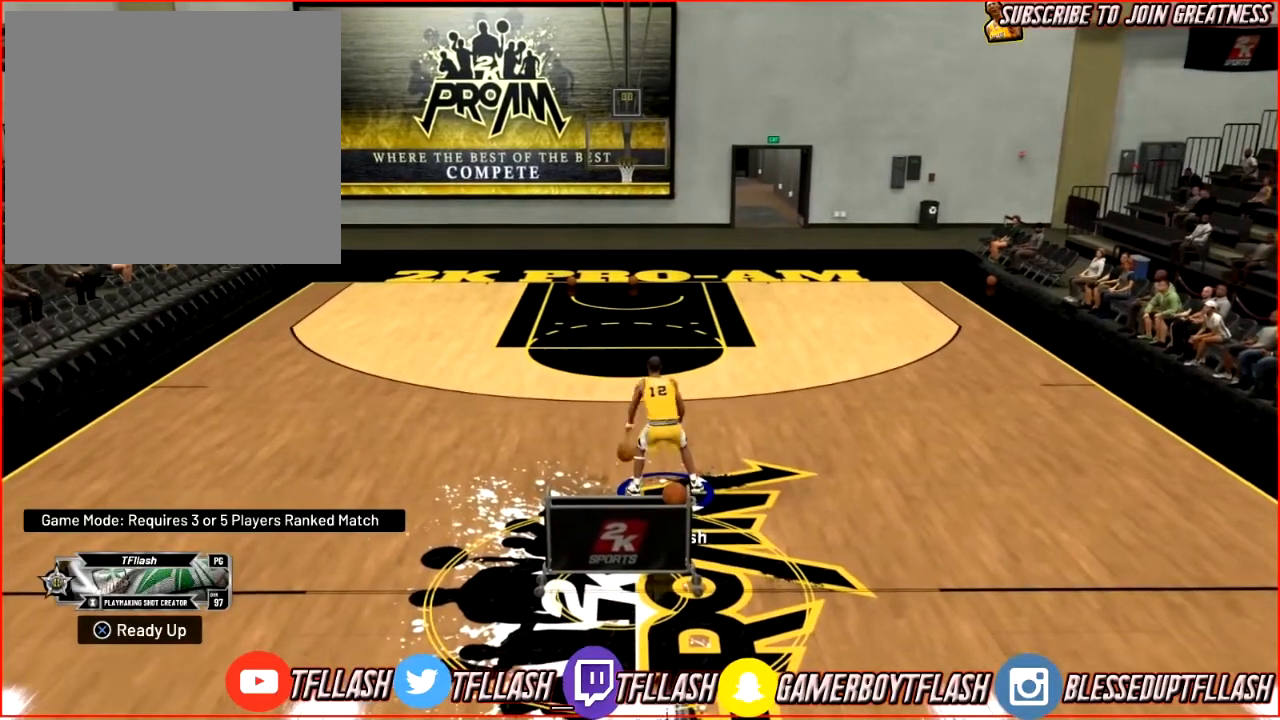
{"buttons": ["R2"], "left_stick": "center", "right_stick": "center", "events": [[434, "R2", "down"]]}
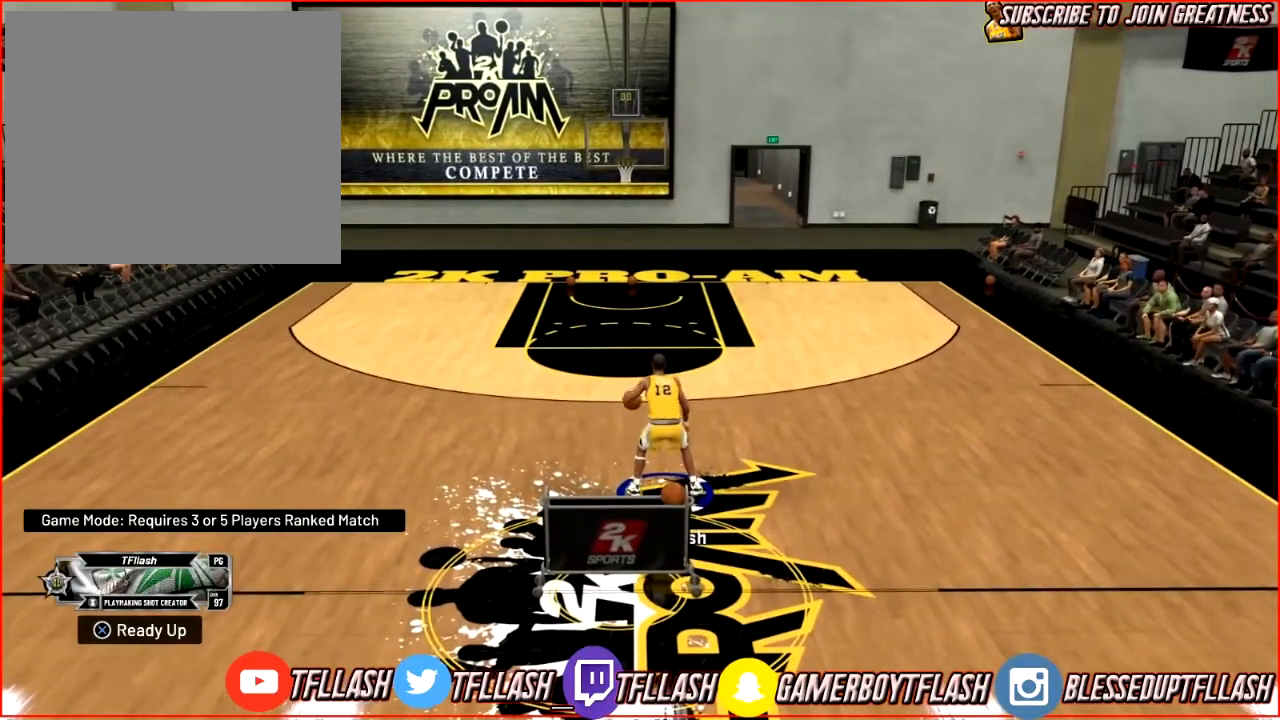
{"buttons": ["R2"], "left_stick": "center", "right_stick": "center", "events": []}
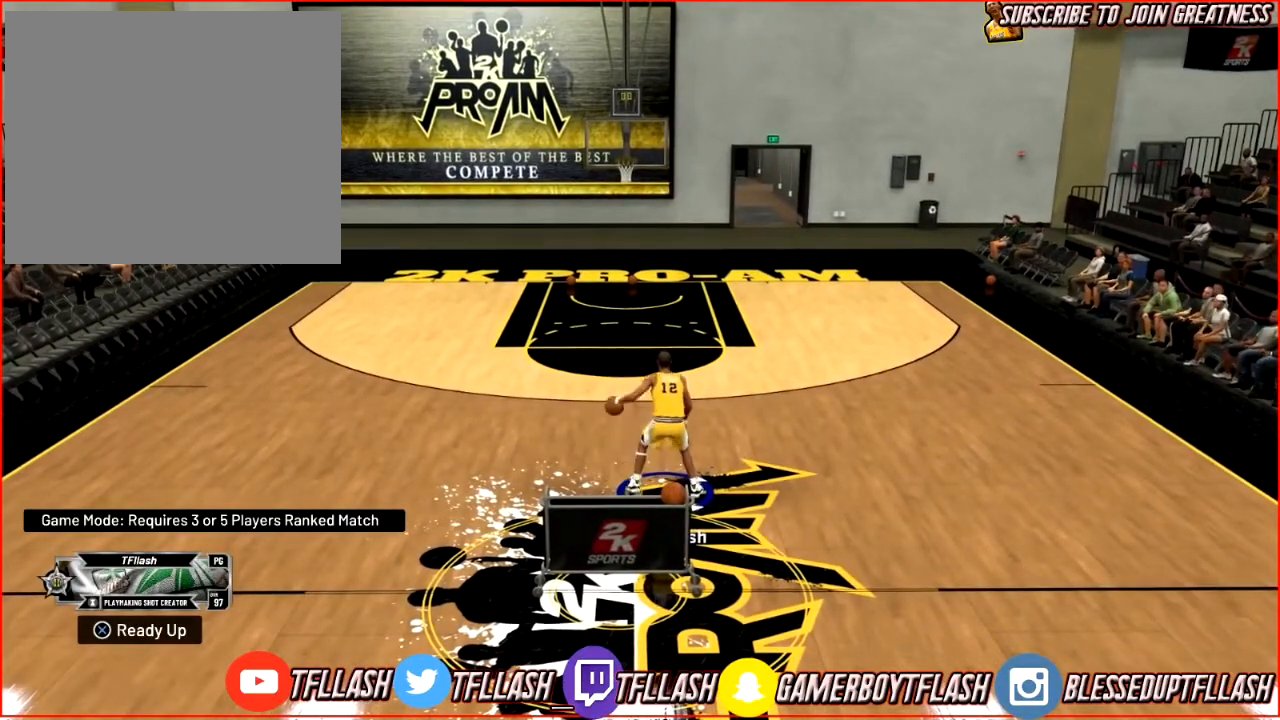
{"buttons": ["R2"], "left_stick": "center", "right_stick": "center", "events": []}
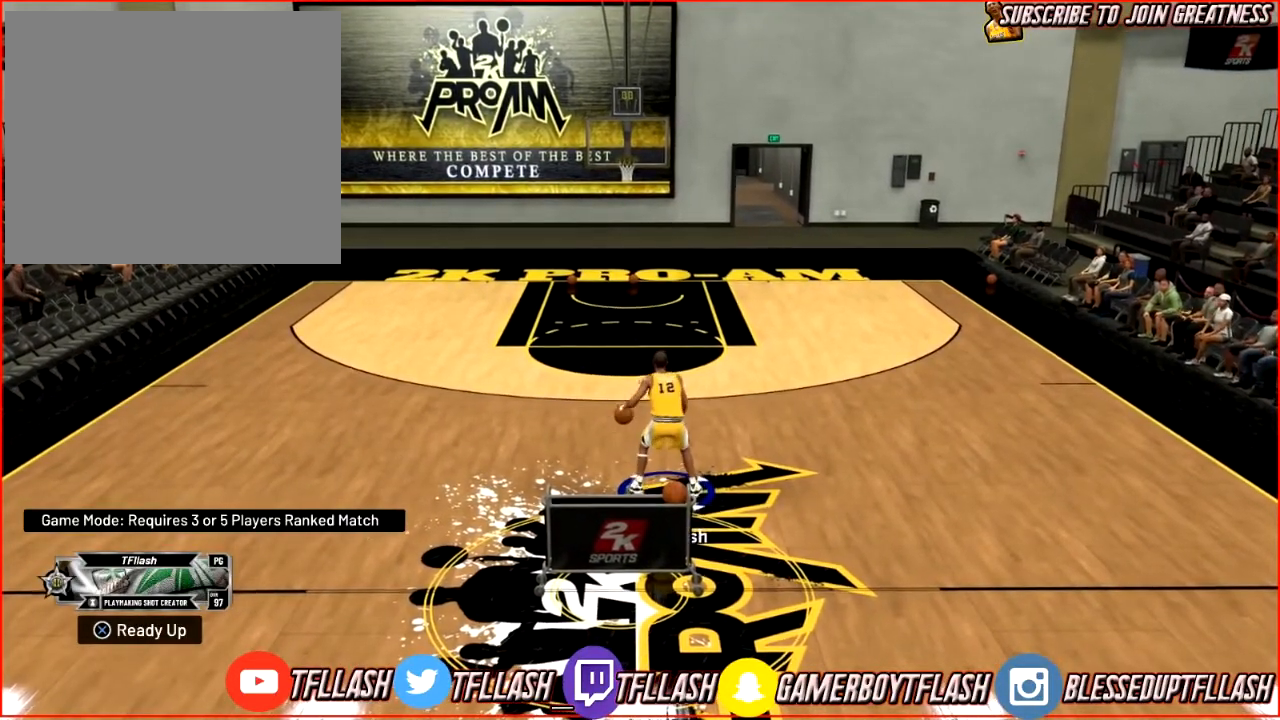
{"buttons": ["R2"], "left_stick": "center", "right_stick": "center", "events": []}
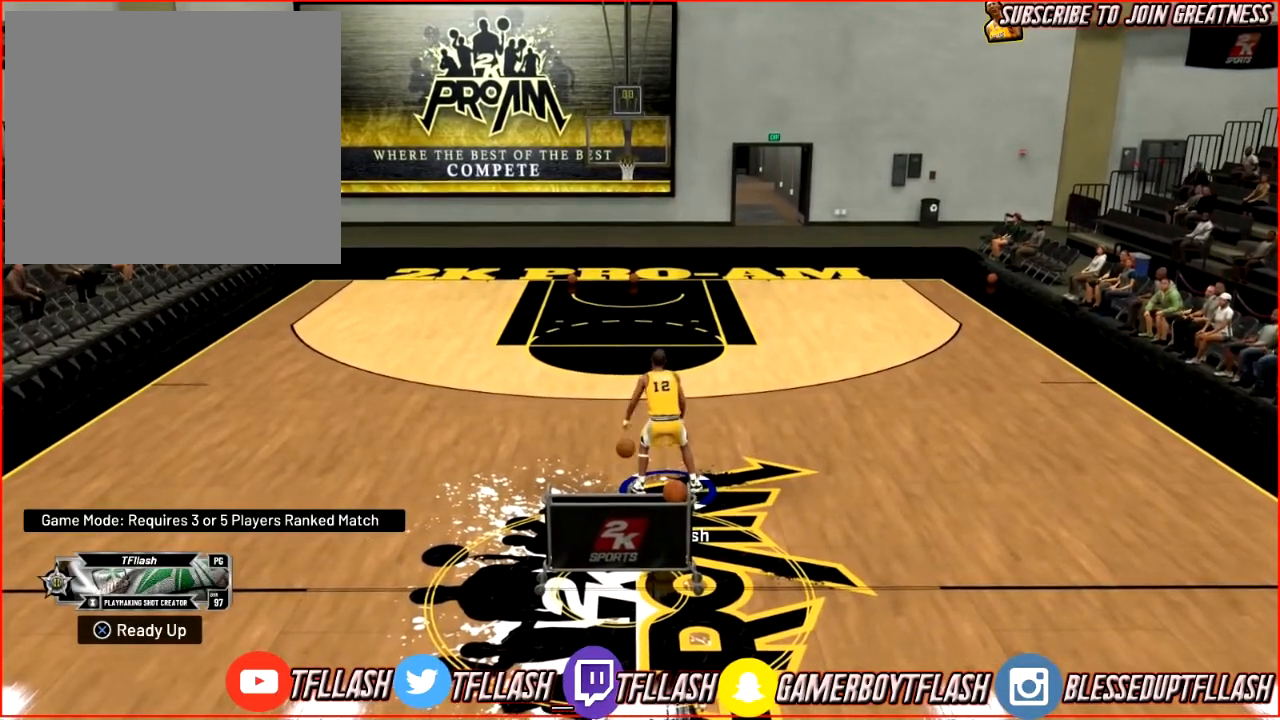
{"buttons": ["R2"], "left_stick": "center", "right_stick": "center", "events": []}
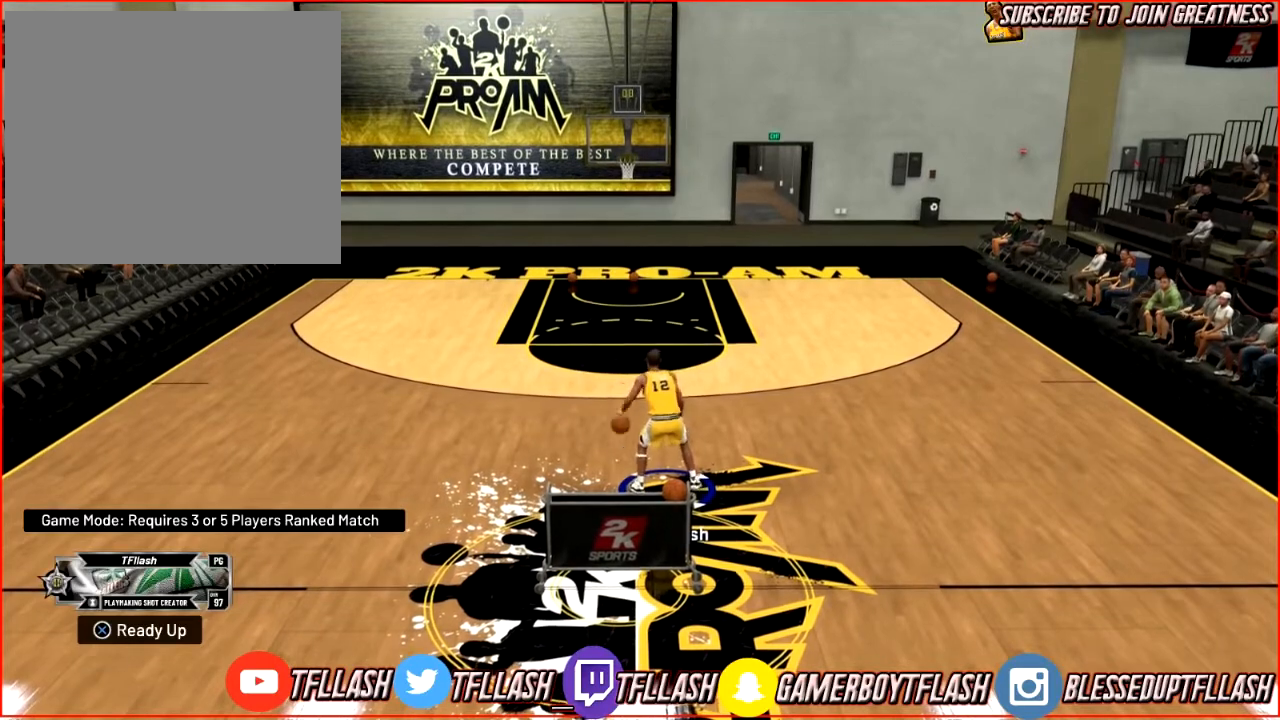
{"buttons": ["R2"], "left_stick": "center", "right_stick": "center", "events": []}
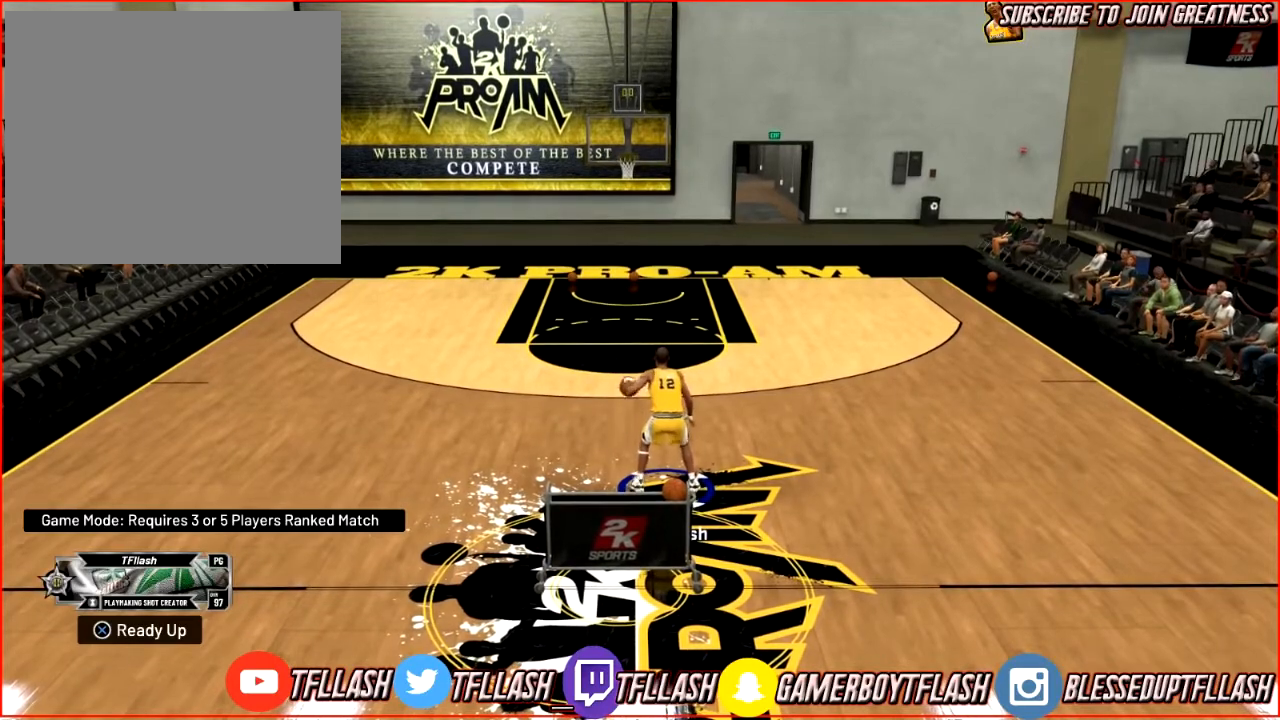
{"buttons": [], "left_stick": "center", "right_stick": "center", "events": [[500, "R2", "up"]]}
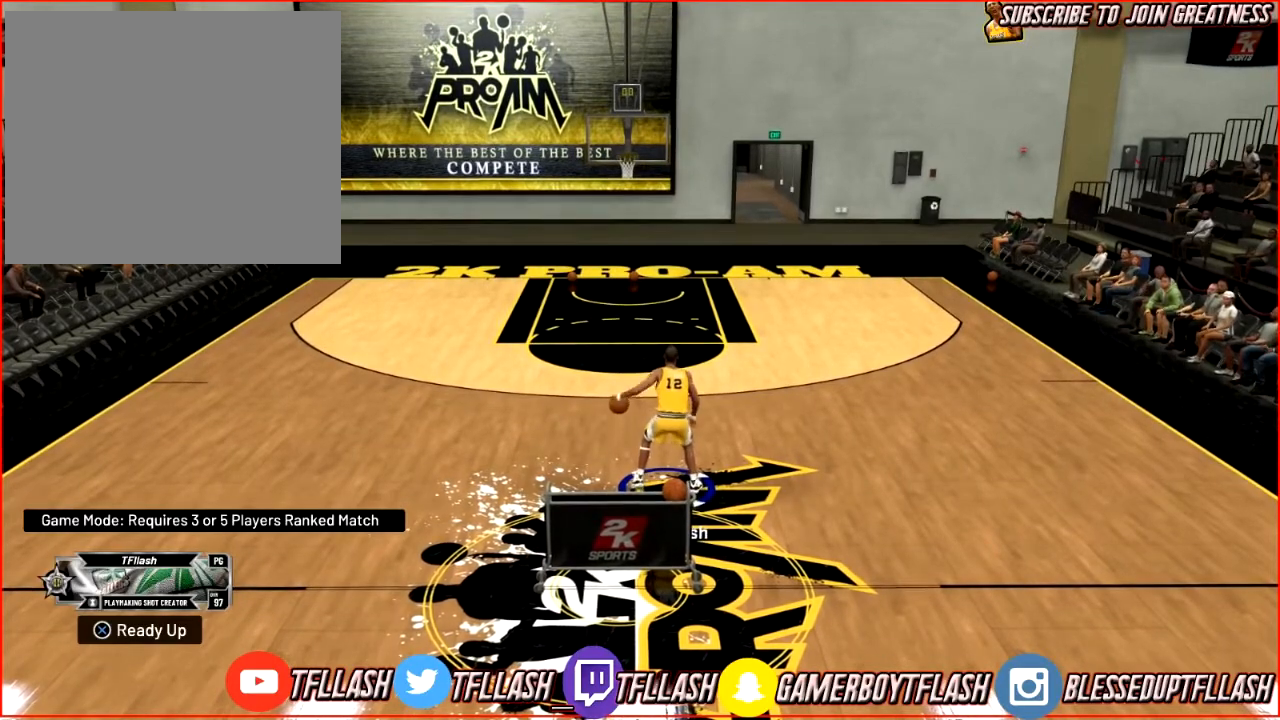
{"buttons": ["R2"], "left_stick": "center", "right_stick": "center", "events": [[134, "R2", "down"]]}
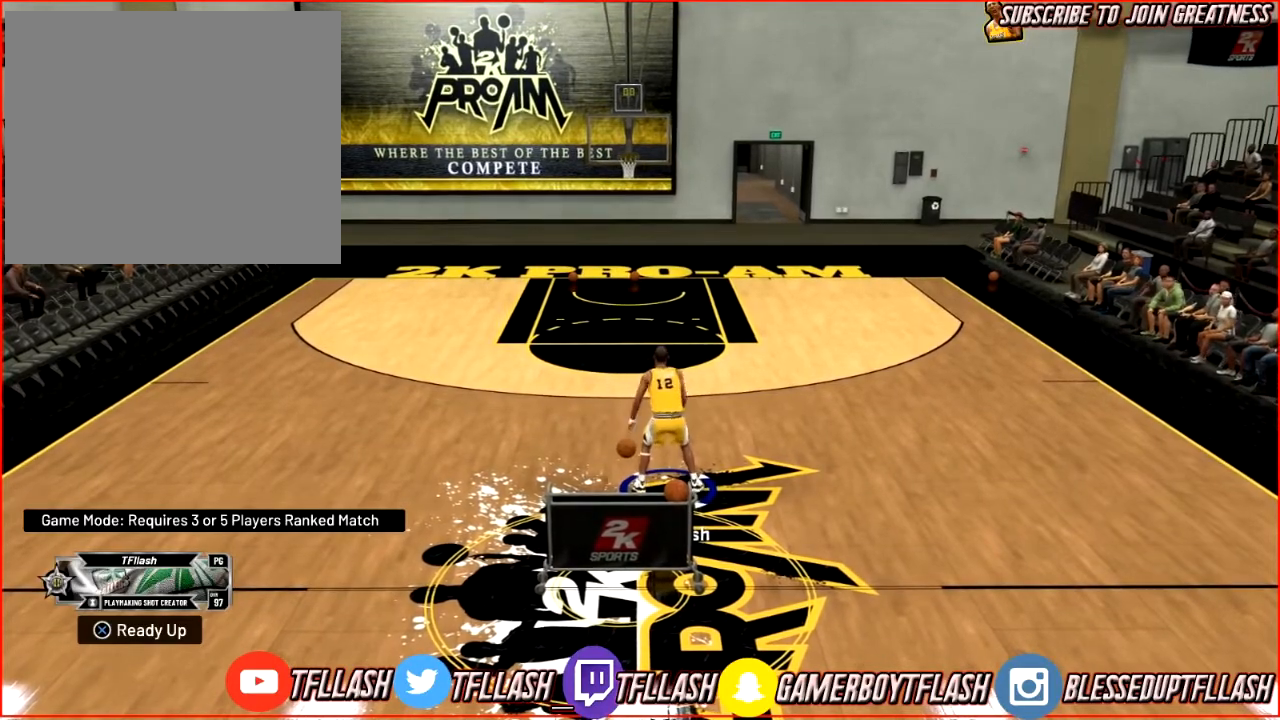
{"buttons": ["R2"], "left_stick": "center", "right_stick": "center", "events": []}
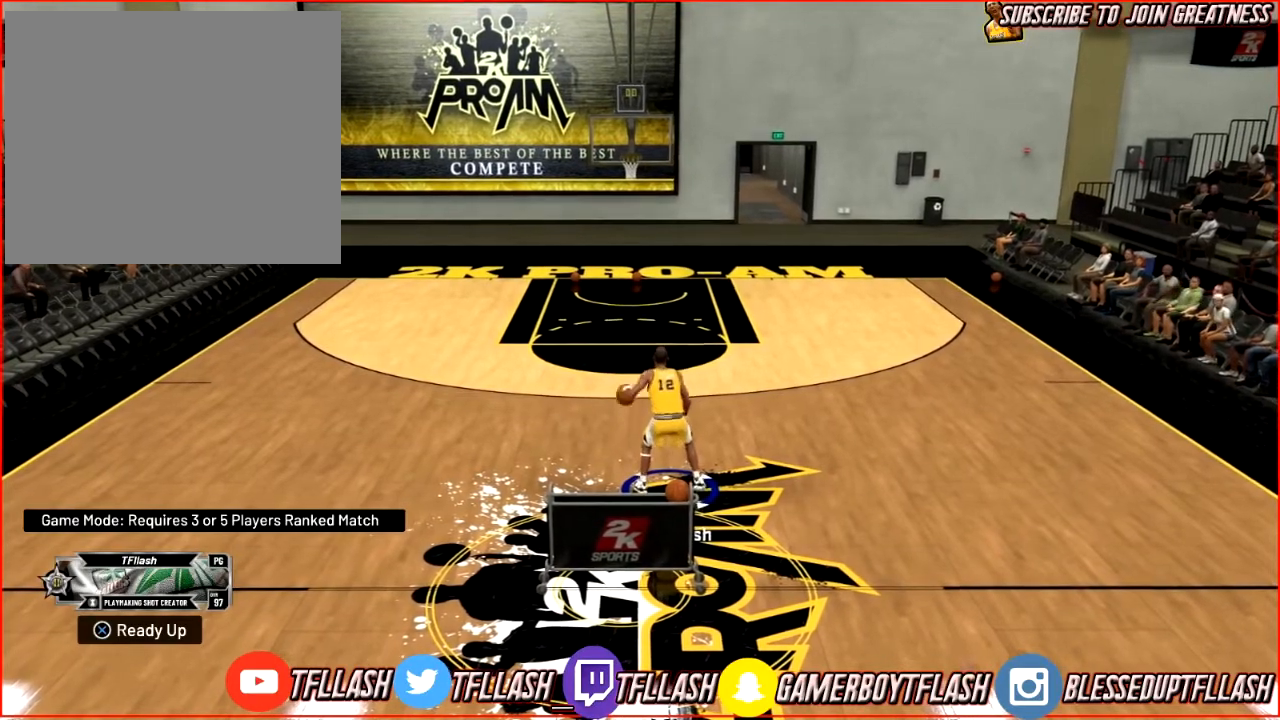
{"buttons": ["R2"], "left_stick": "center", "right_stick": "center", "events": []}
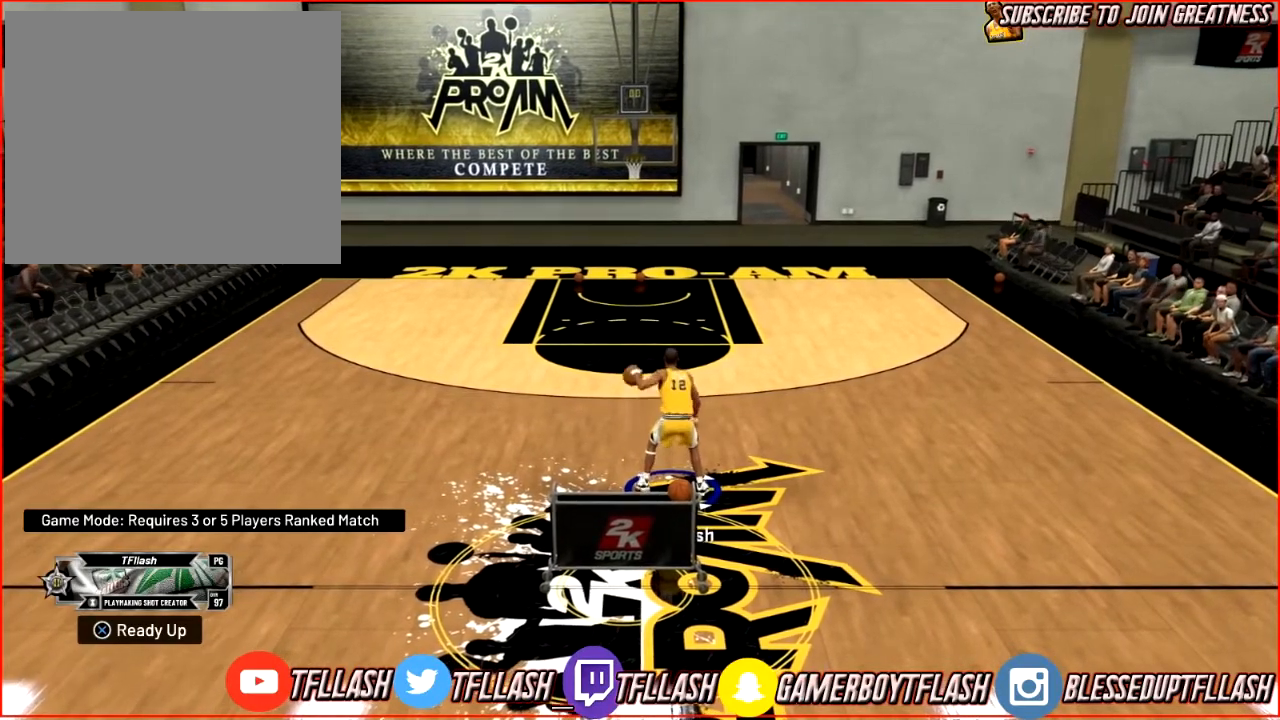
{"buttons": ["R2"], "left_stick": "center", "right_stick": "center", "events": []}
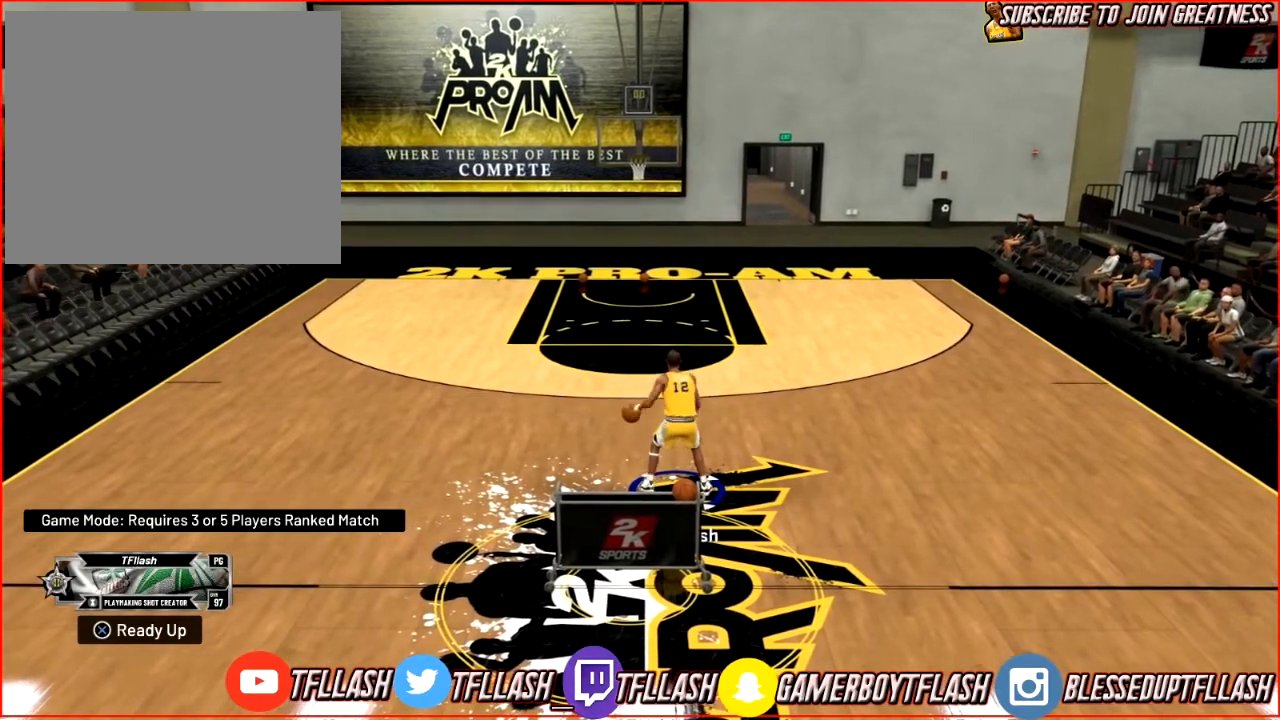
{"buttons": [], "left_stick": "center", "right_stick": "center", "events": [[234, "R2", "up"]]}
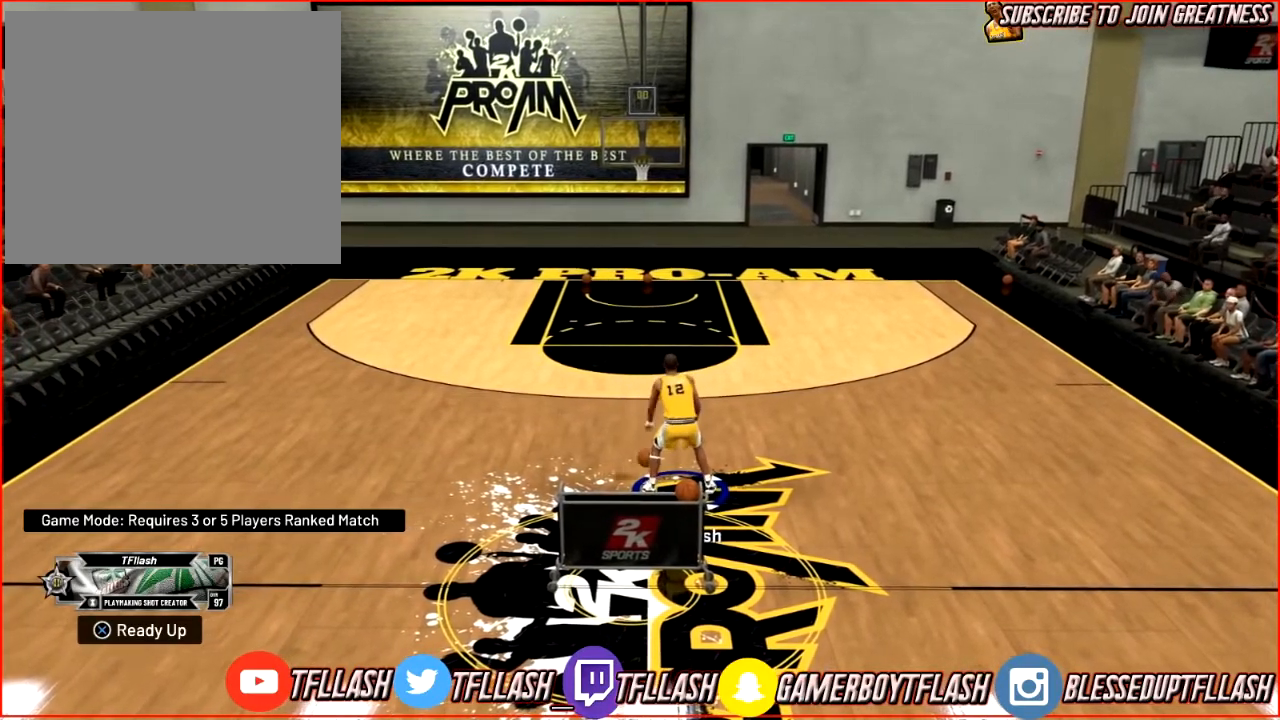
{"buttons": ["R2"], "left_stick": "center", "right_stick": "center", "events": [[100, "R2", "down"]]}
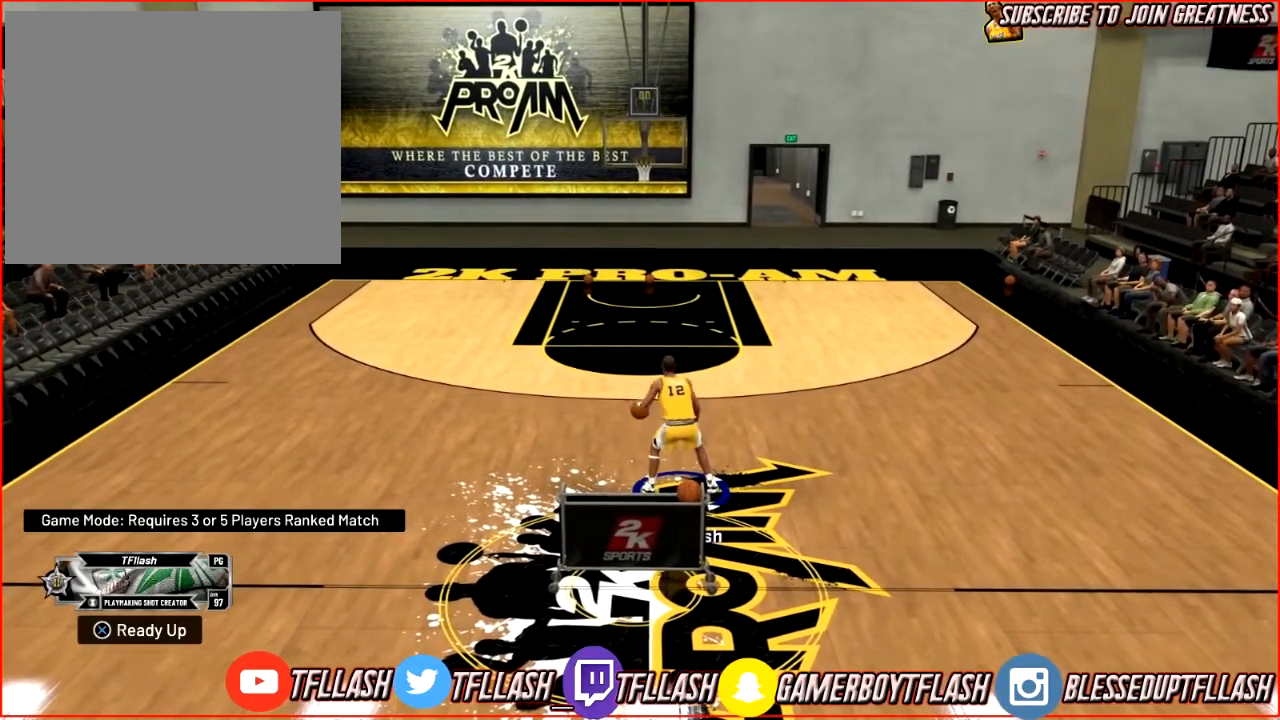
{"buttons": ["R2"], "left_stick": "center", "right_stick": "center", "events": []}
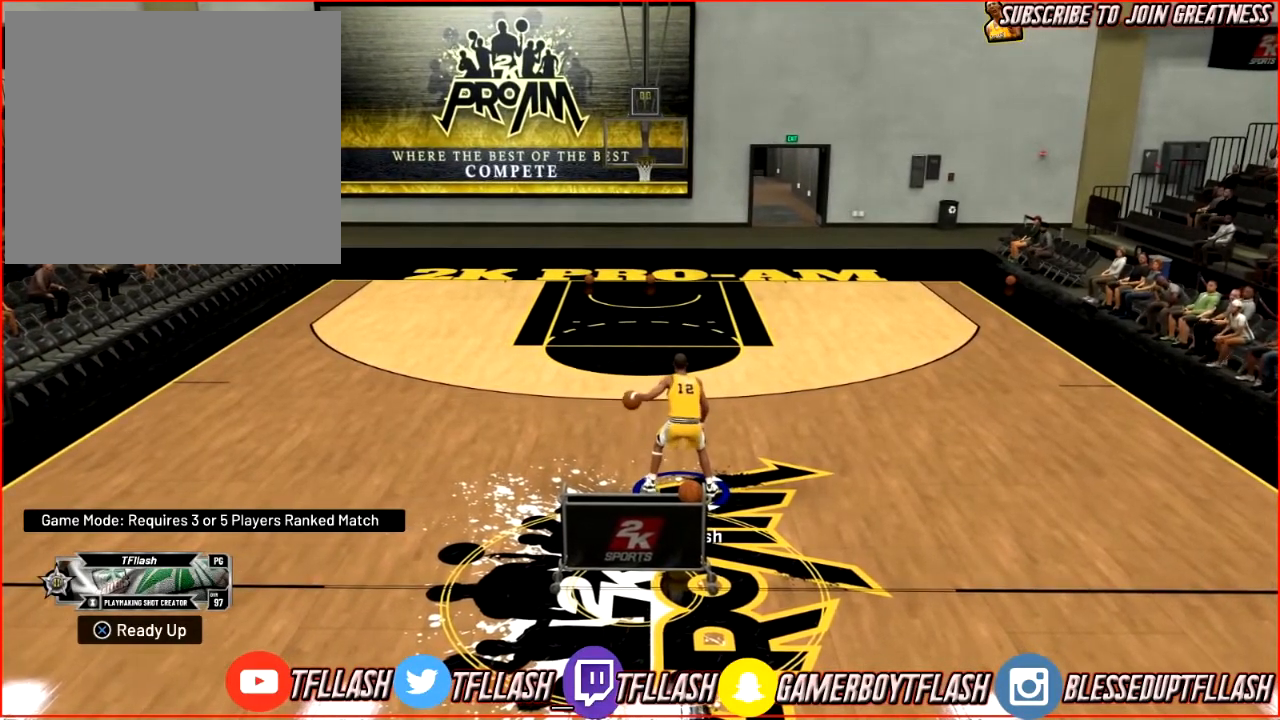
{"buttons": ["R2"], "left_stick": "center", "right_stick": "center", "events": []}
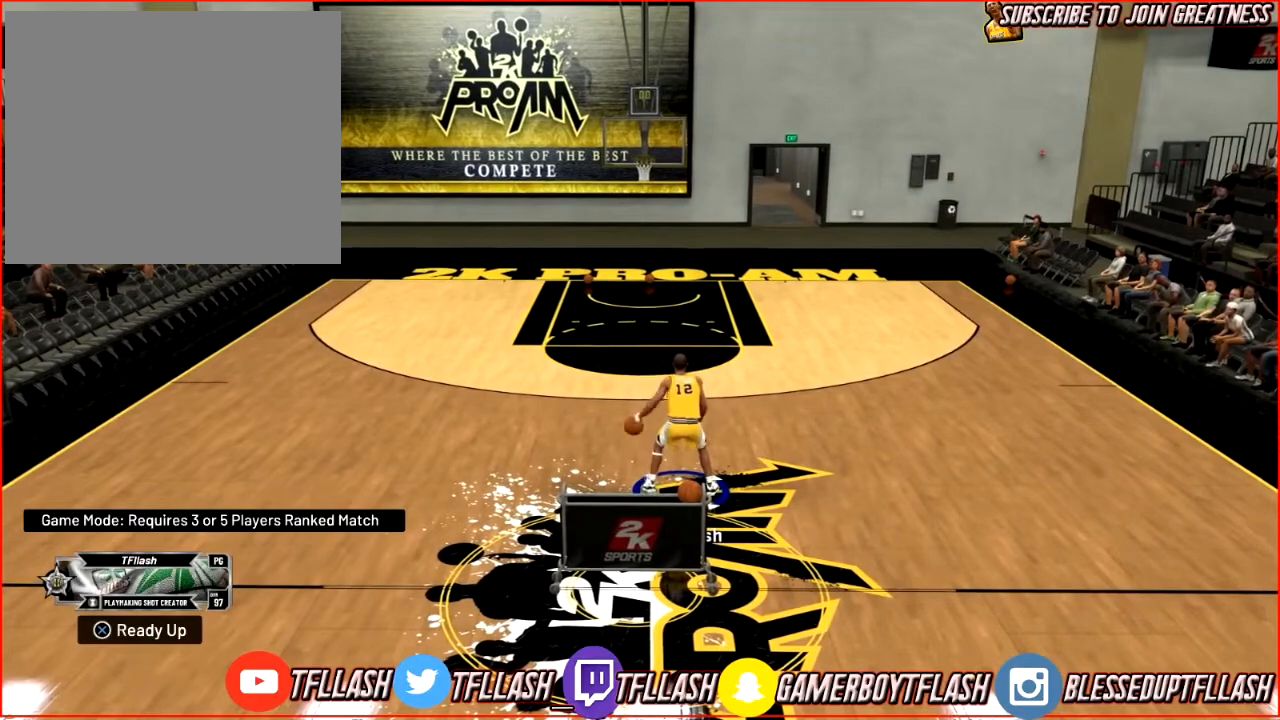
{"buttons": ["R2"], "left_stick": "center", "right_stick": "center", "events": []}
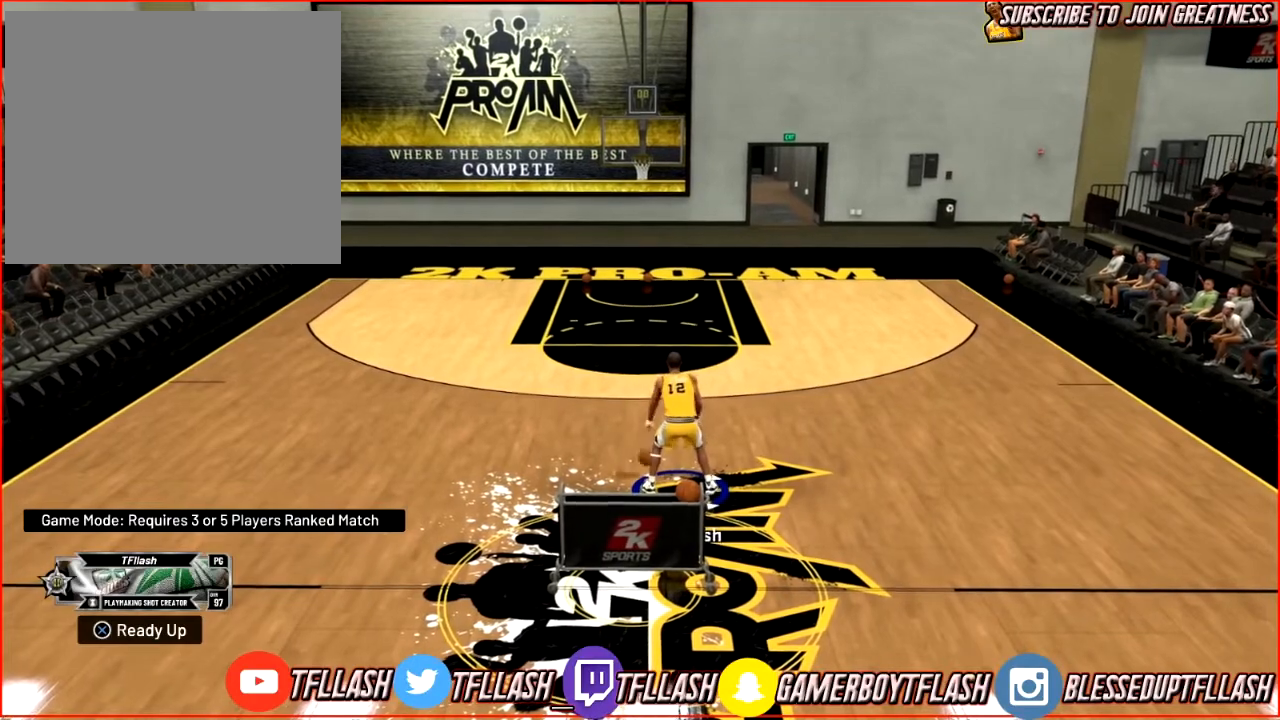
{"buttons": ["R2"], "left_stick": "center", "right_stick": "center", "events": []}
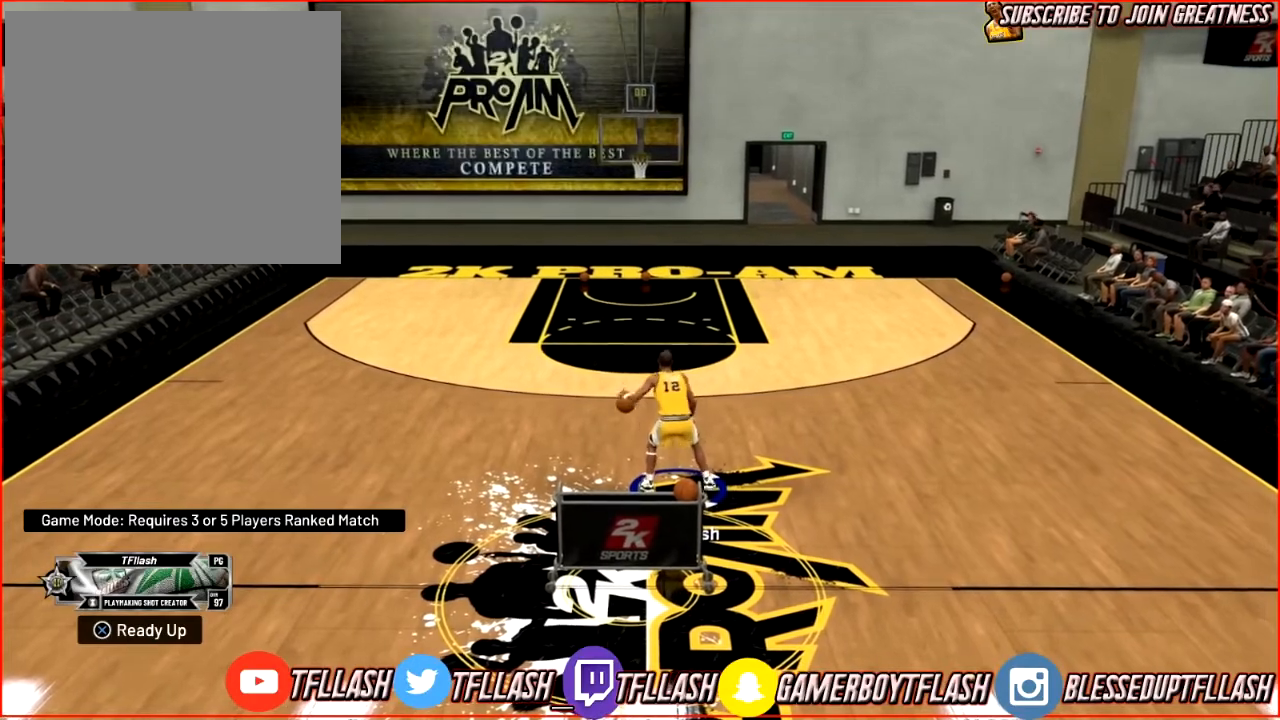
{"buttons": ["R2"], "left_stick": "center", "right_stick": "center", "events": []}
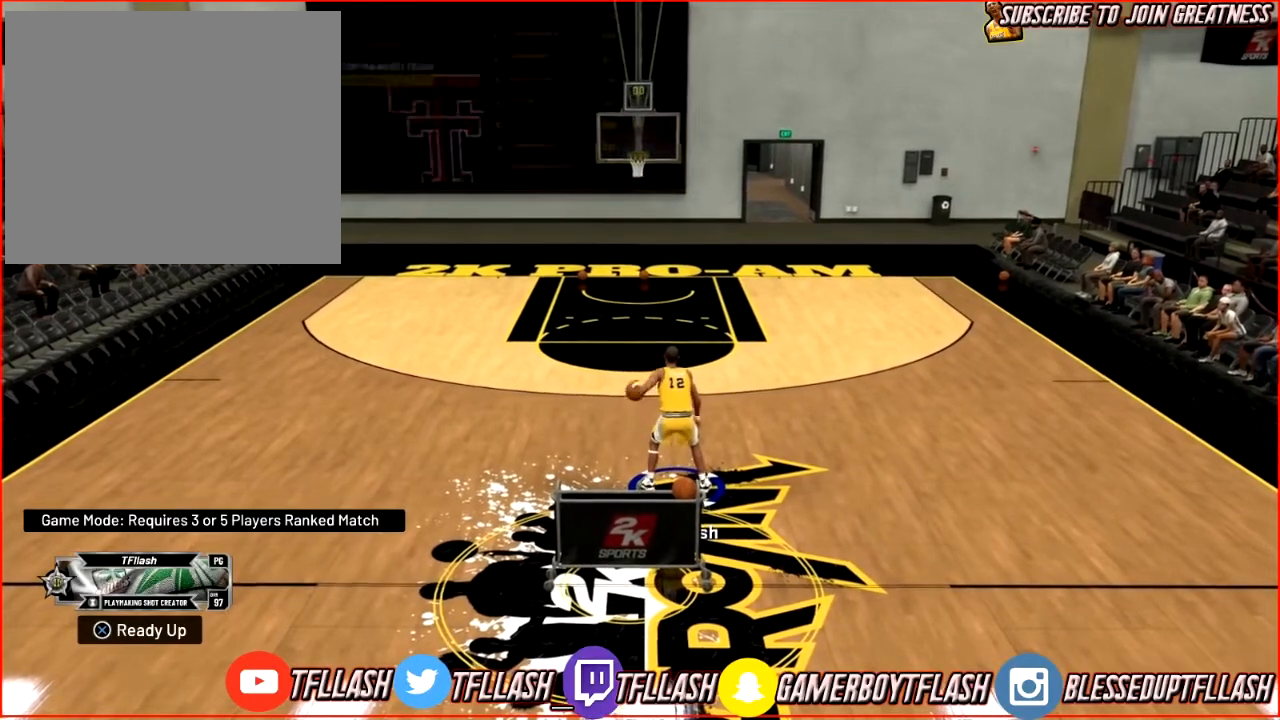
{"buttons": ["R2"], "left_stick": "center", "right_stick": "center", "events": []}
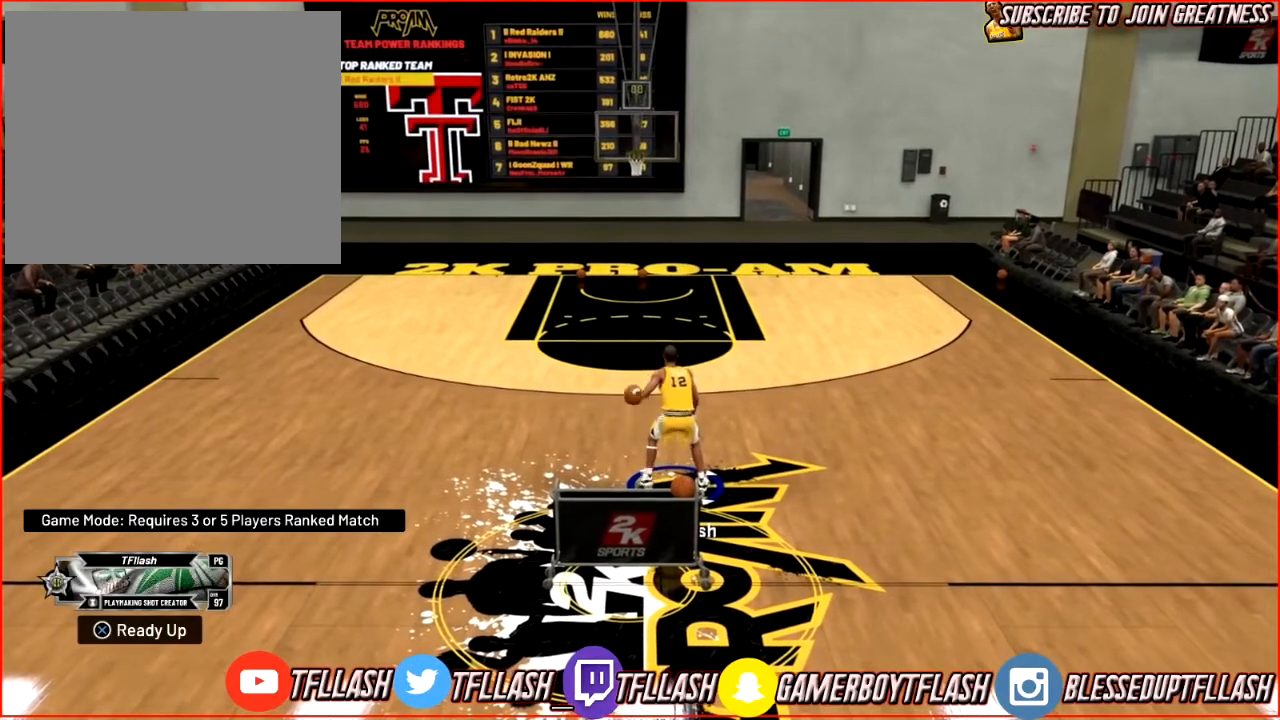
{"buttons": ["R2"], "left_stick": "center", "right_stick": "center", "events": []}
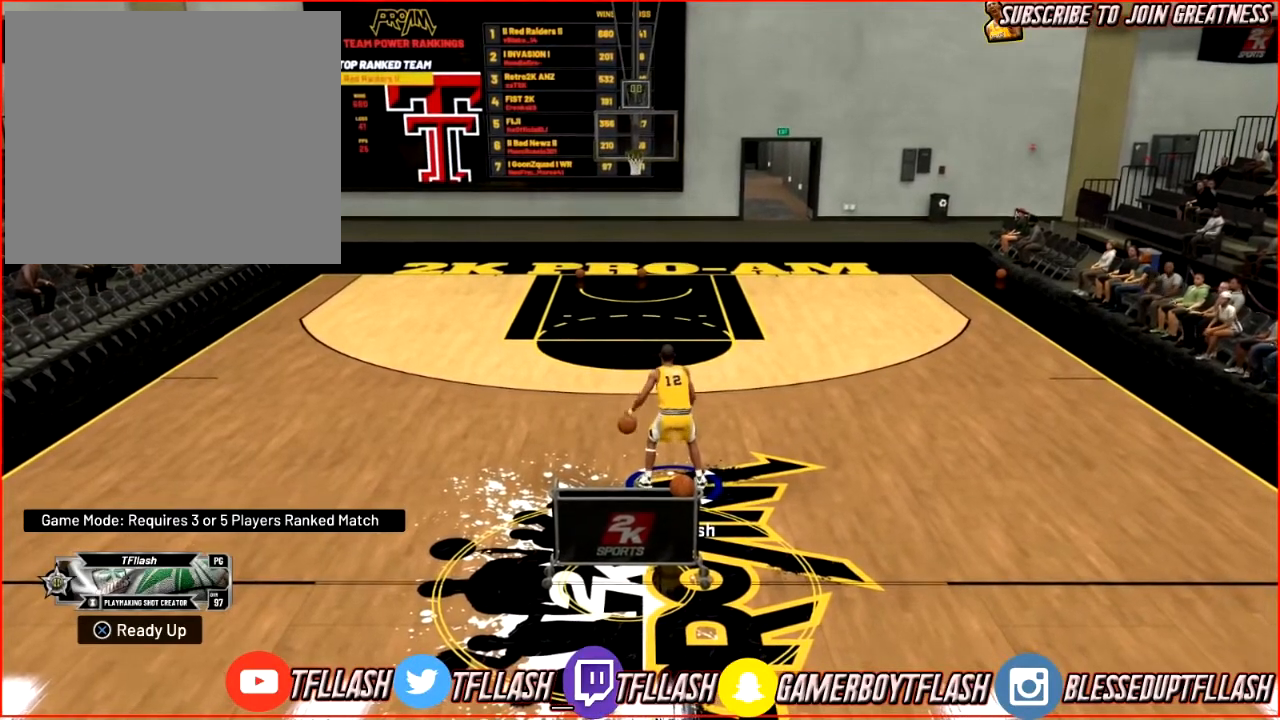
{"buttons": ["R2"], "left_stick": "center", "right_stick": "center", "events": []}
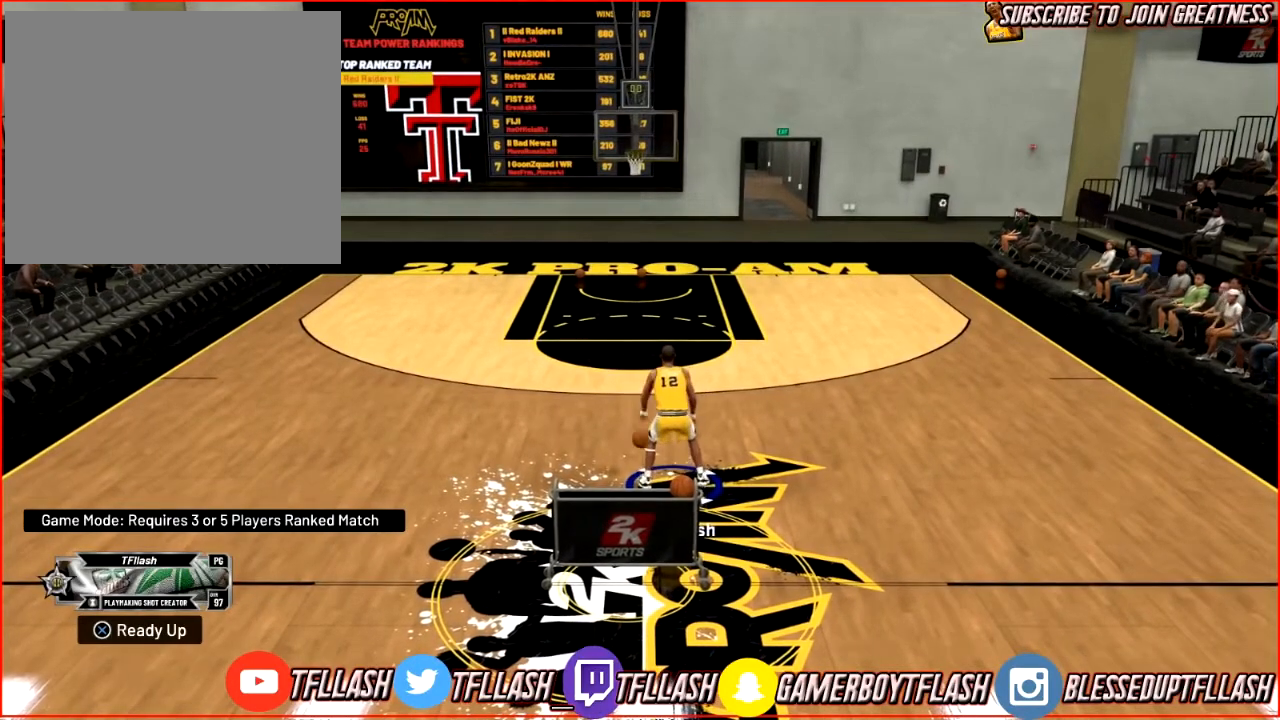
{"buttons": [], "left_stick": "down", "right_stick": "center", "events": [[201, "R2", "up"], [201, "left_stick", "down"]]}
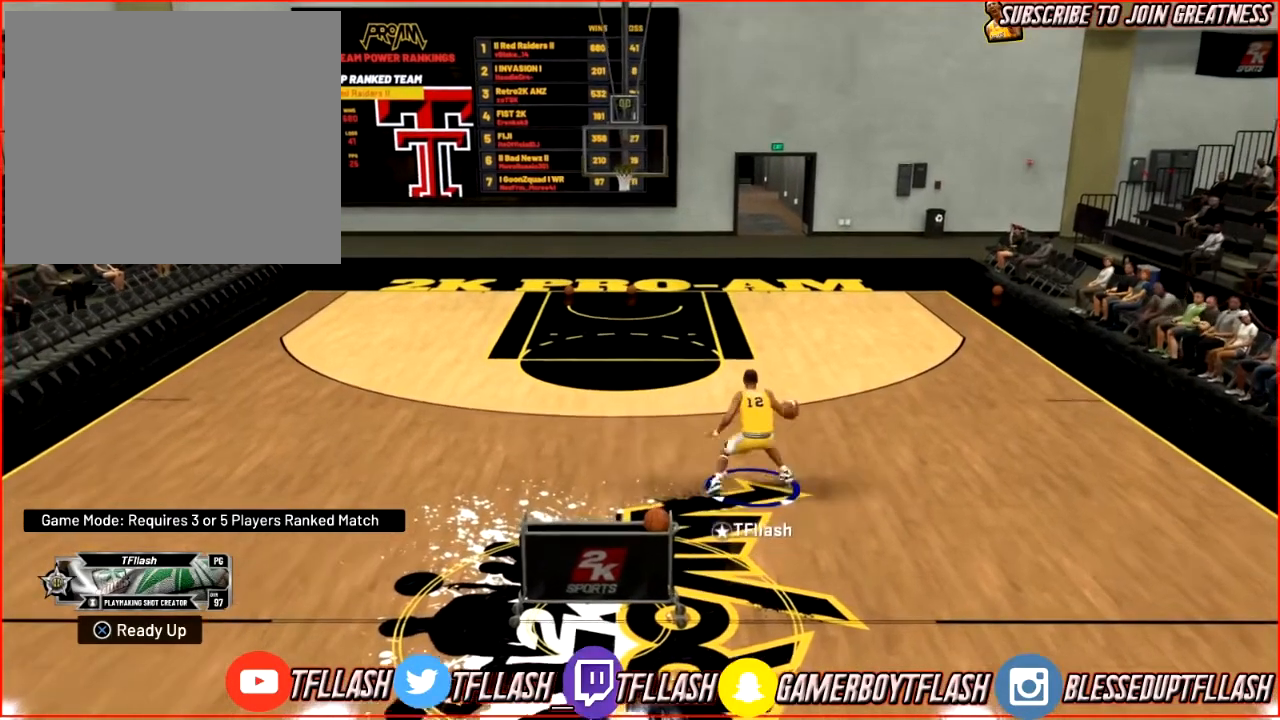
{"buttons": [], "left_stick": "center", "right_stick": "center", "events": [[67, "left_stick", "center"]]}